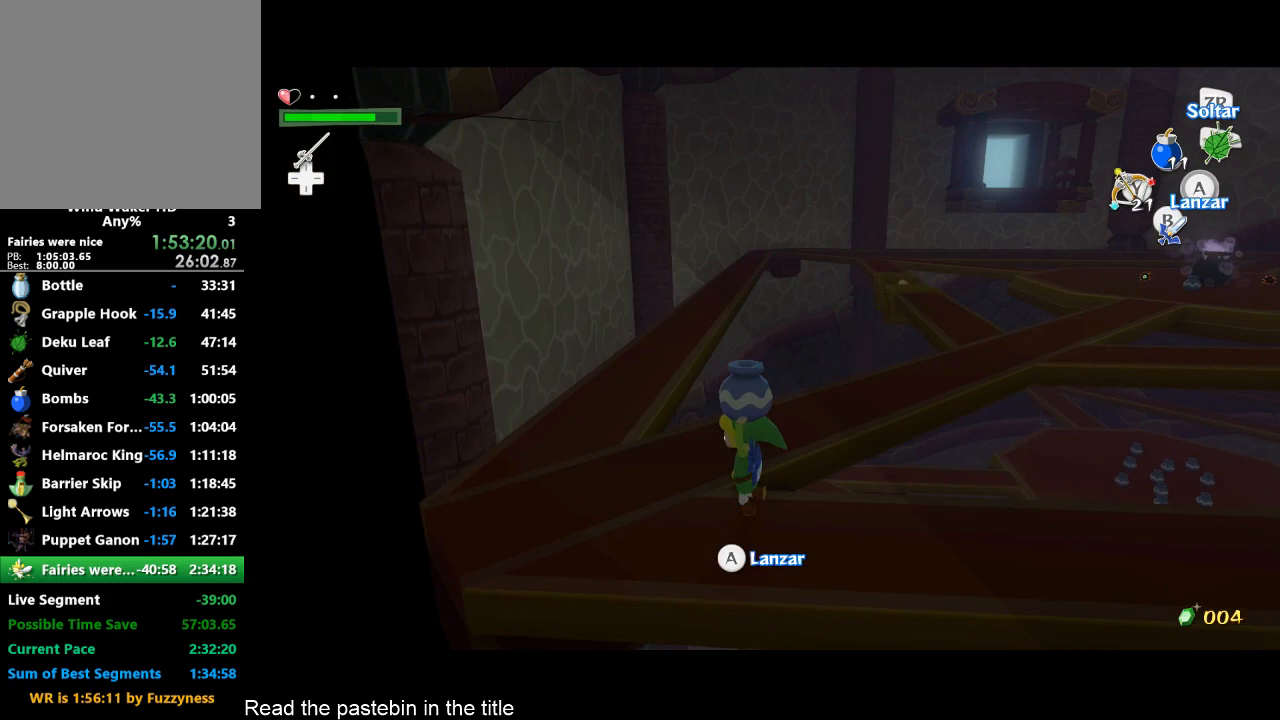
Gameplay with a controller (Nintendo layout); each line is a JSON object with the inputs held at the frame after it. "events" lists button and stick changes between this image and that frame as [ms after this image, input, new state], when the widget could be followed in between. Not read: L3 R3.
{"buttons": [], "left_stick": "up-left", "right_stick": "center", "events": [[233, "right_stick", "up"], [433, "right_stick", "center"]]}
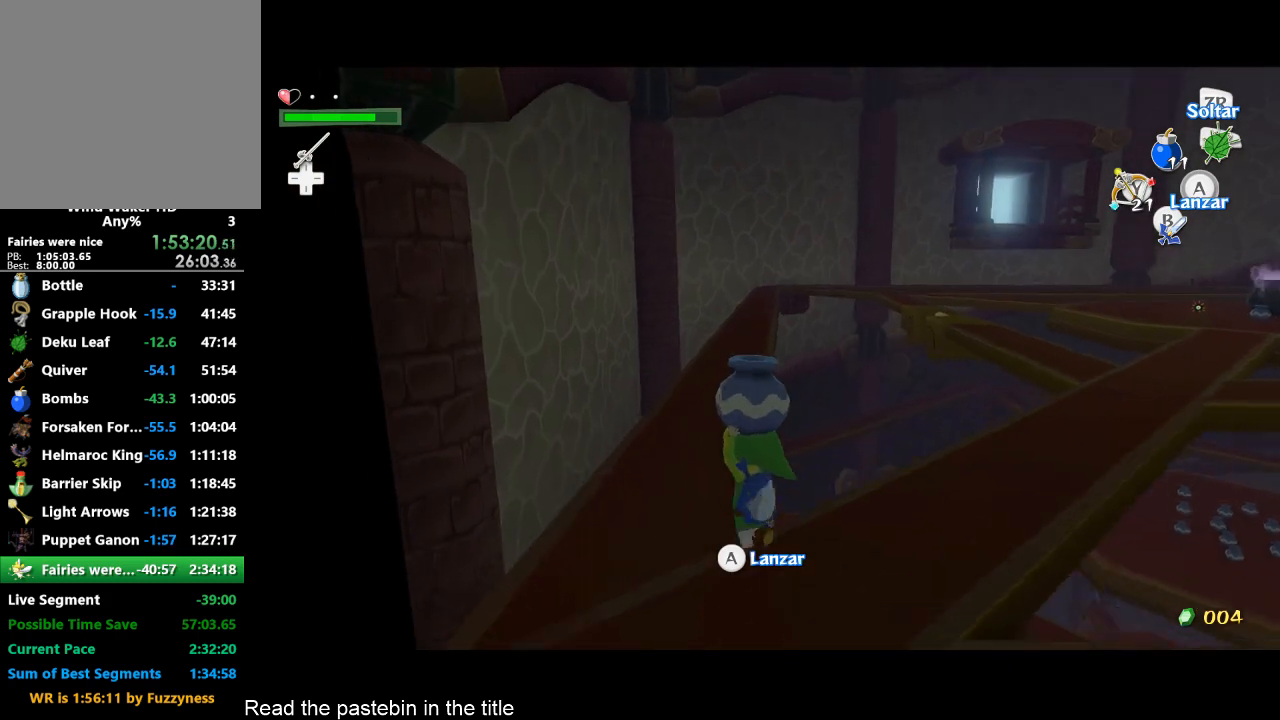
{"buttons": [], "left_stick": "up", "right_stick": "center", "events": [[67, "left_stick", "up"], [167, "right_stick", "up"], [300, "right_stick", "center"]]}
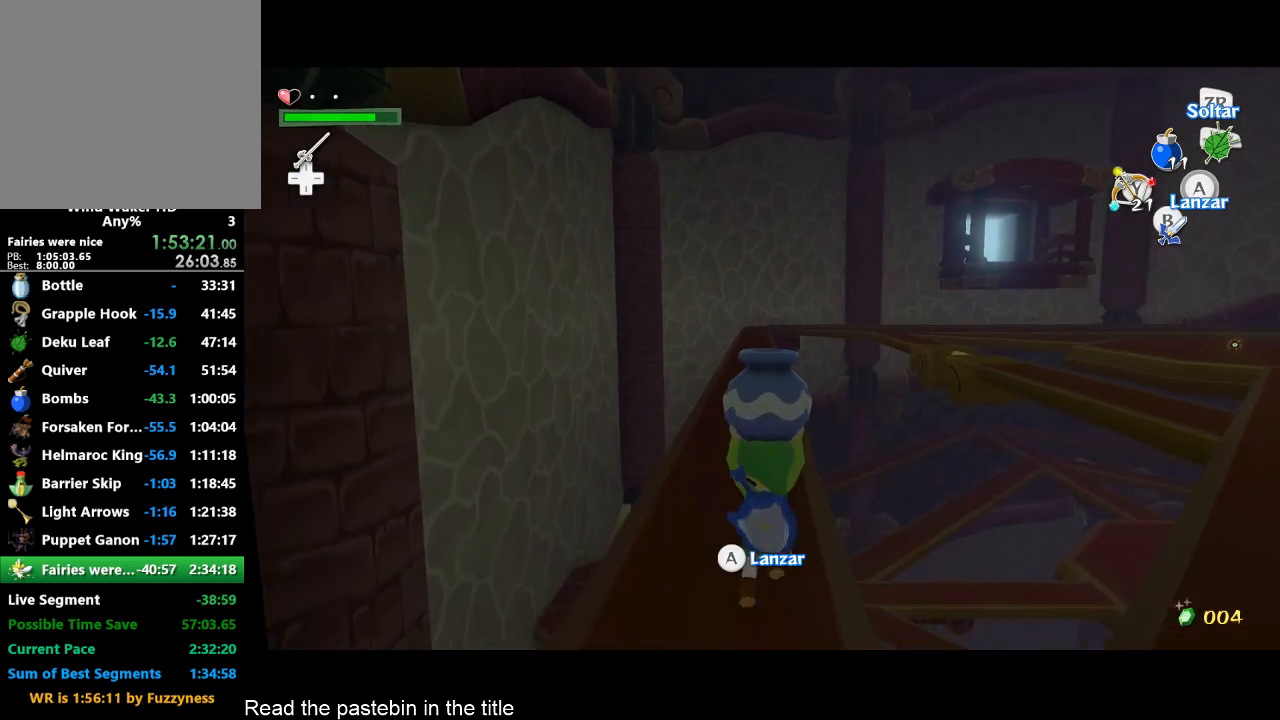
{"buttons": [], "left_stick": "up", "right_stick": "center", "events": []}
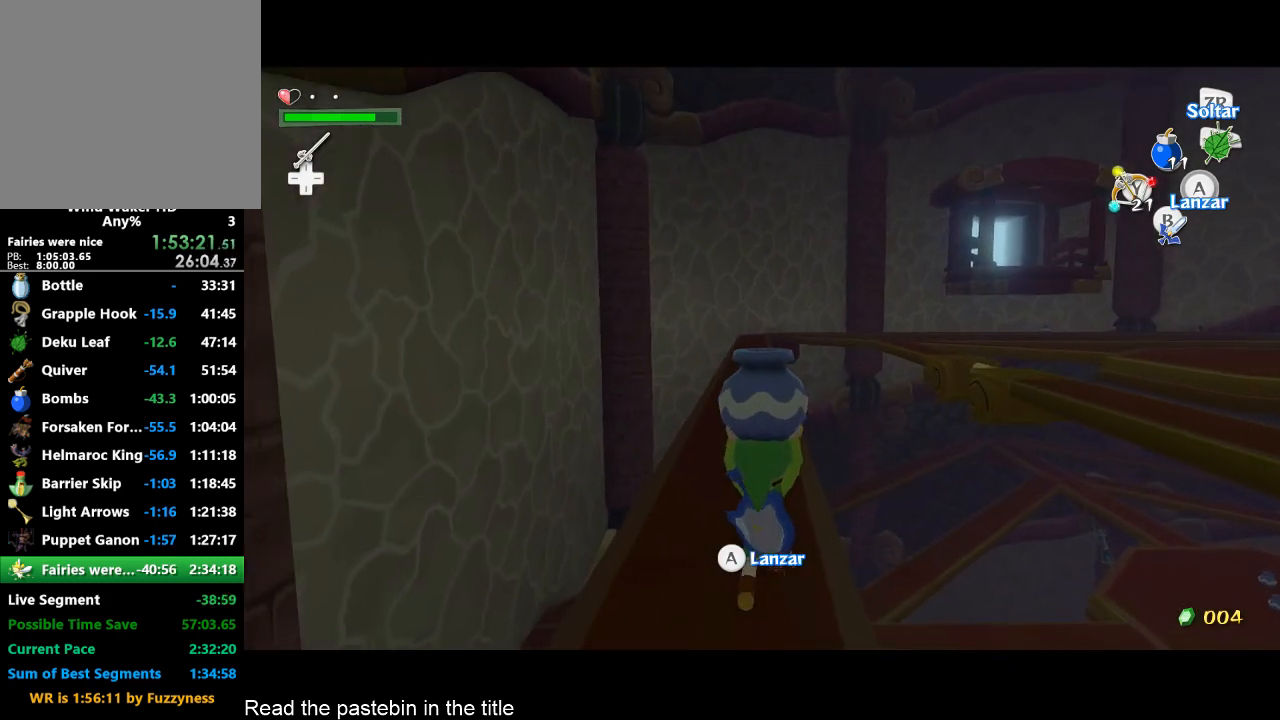
{"buttons": [], "left_stick": "up", "right_stick": "center", "events": []}
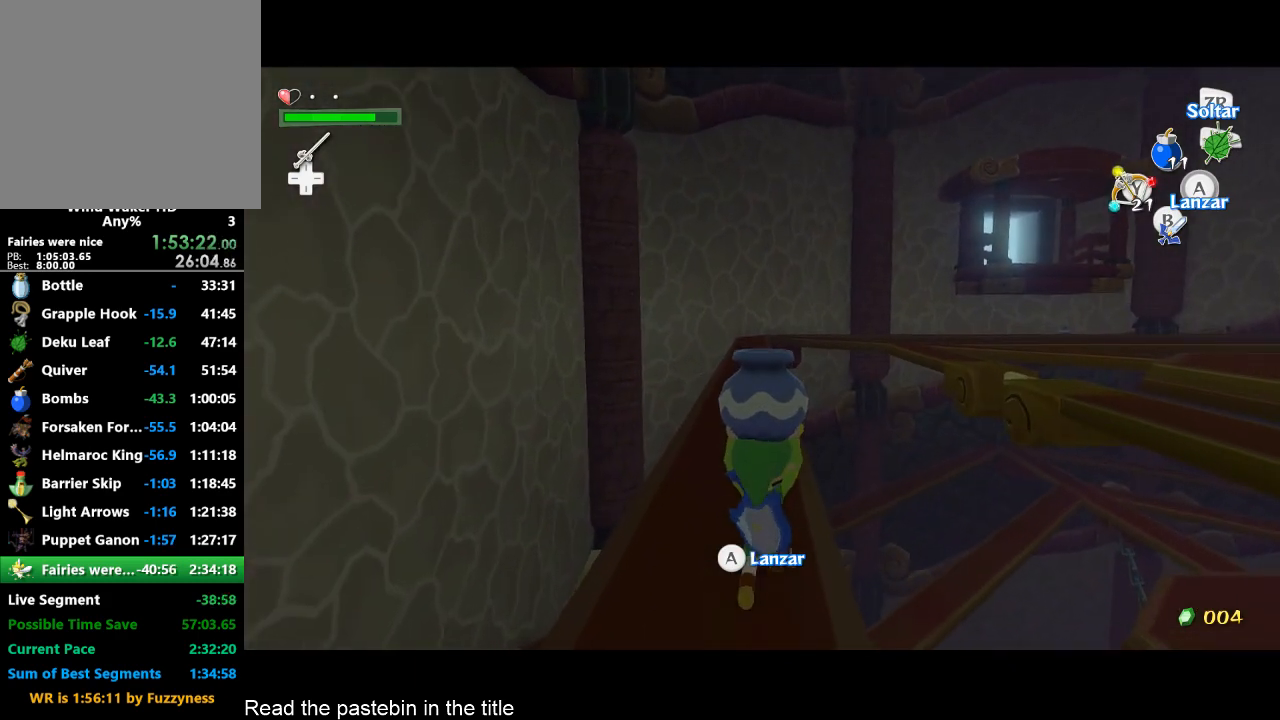
{"buttons": [], "left_stick": "up", "right_stick": "center", "events": []}
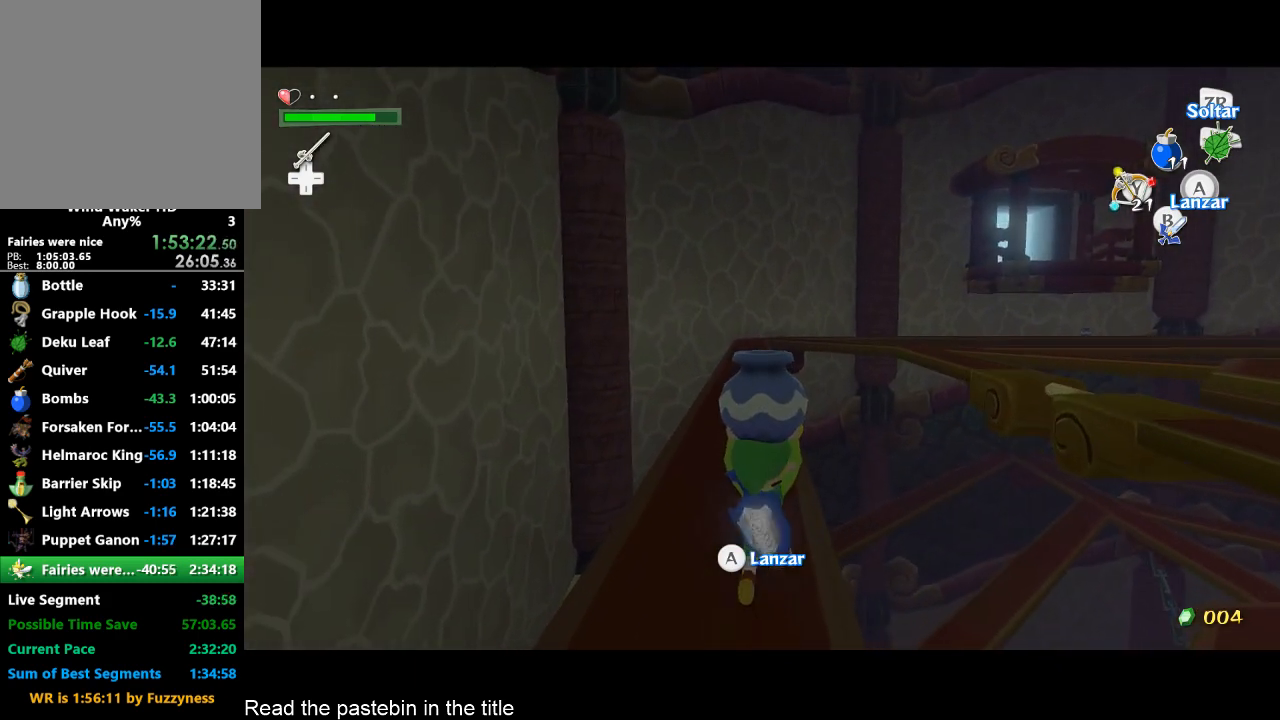
{"buttons": [], "left_stick": "up", "right_stick": "center", "events": []}
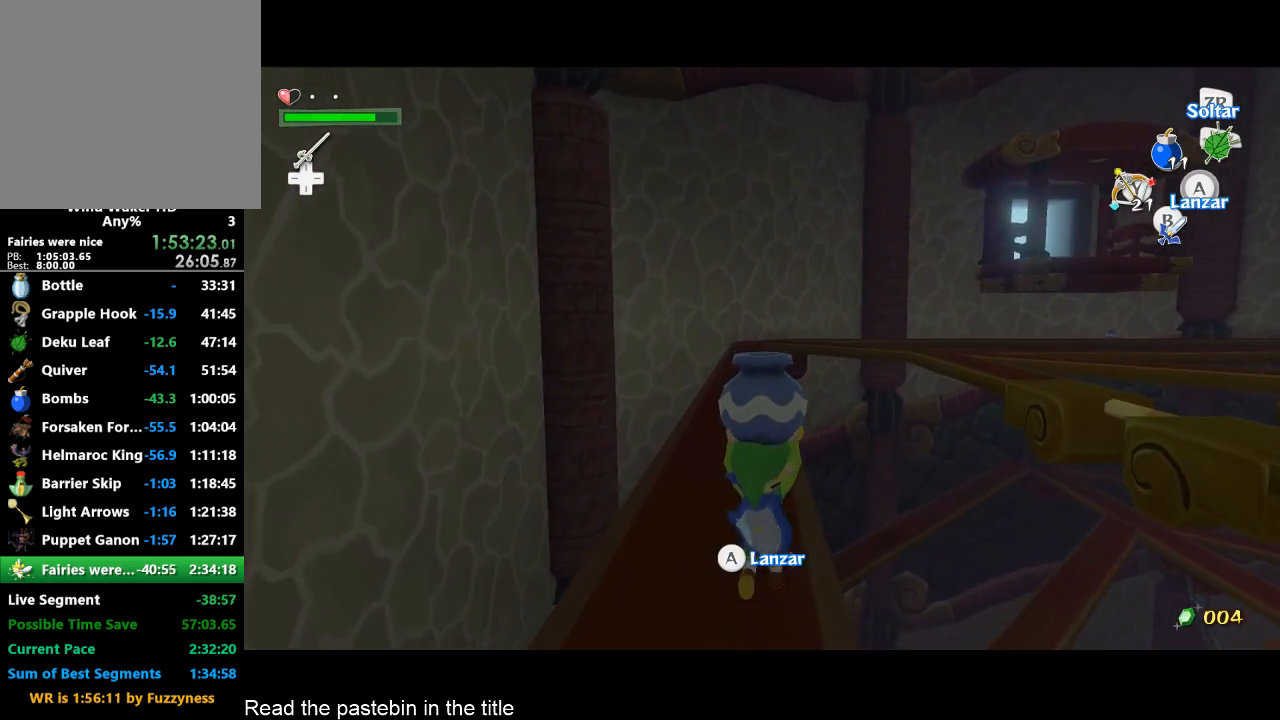
{"buttons": [], "left_stick": "up", "right_stick": "center", "events": []}
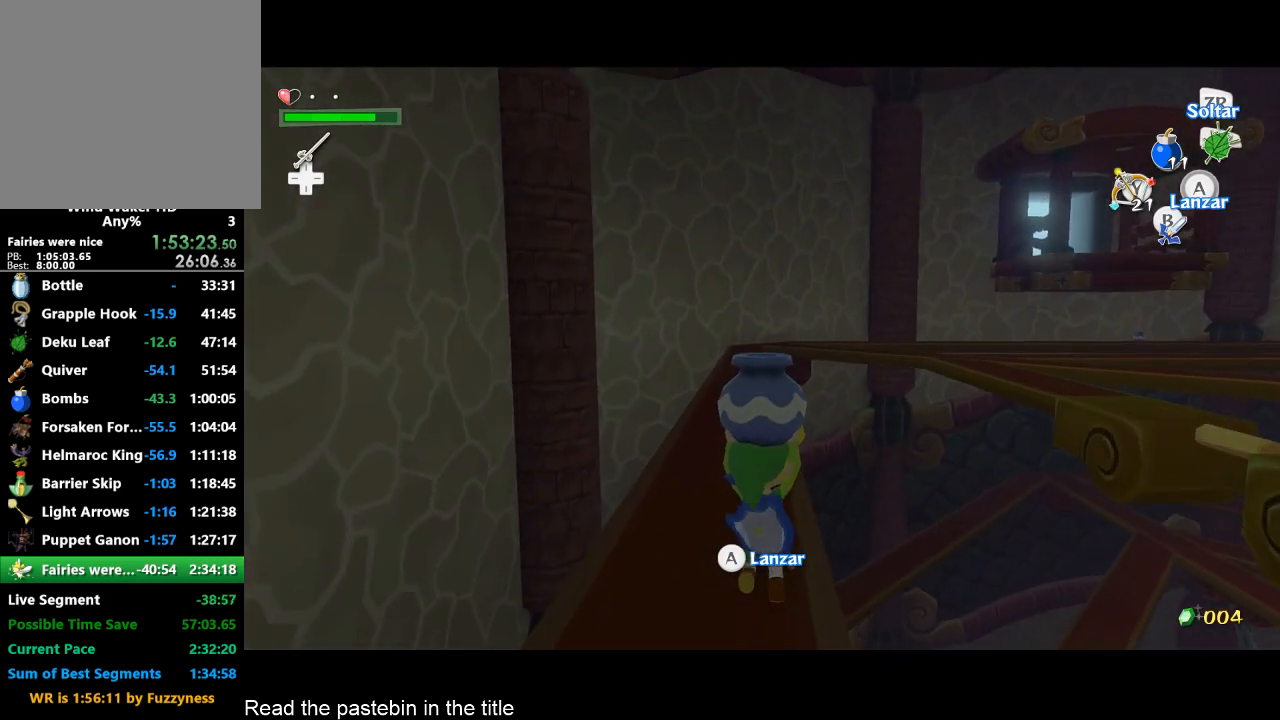
{"buttons": [], "left_stick": "up", "right_stick": "center", "events": []}
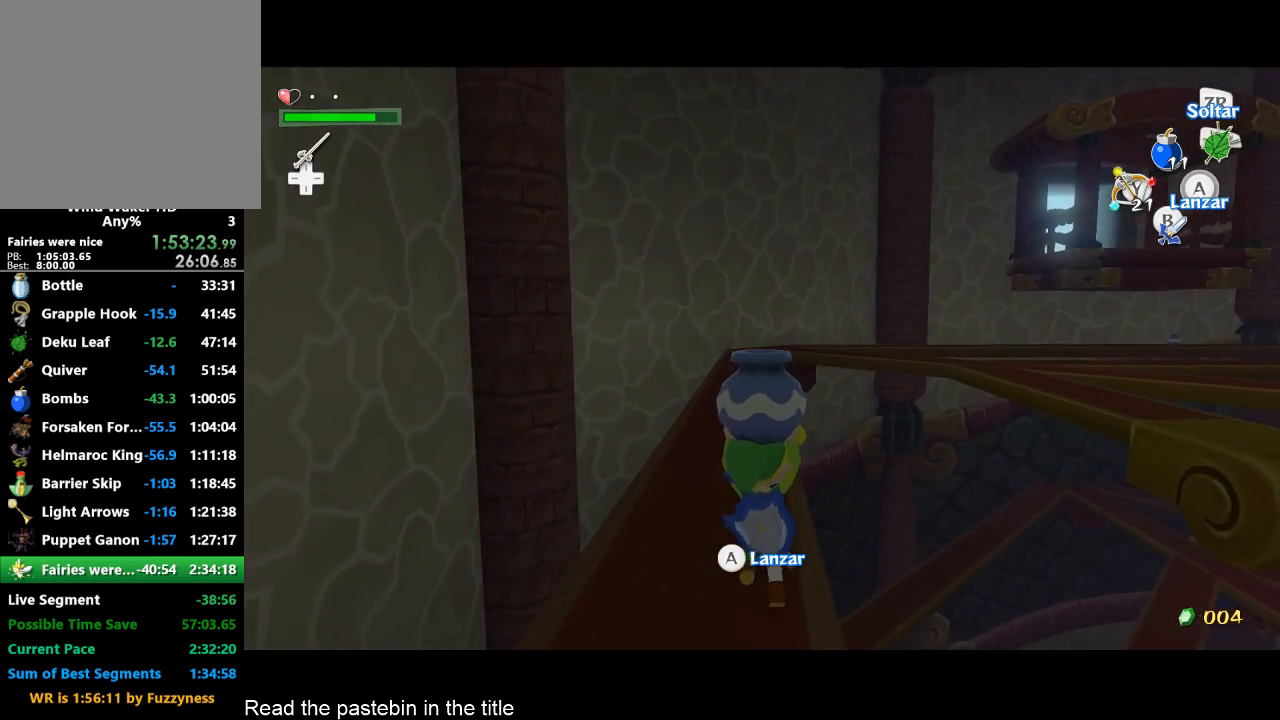
{"buttons": [], "left_stick": "up", "right_stick": "center", "events": []}
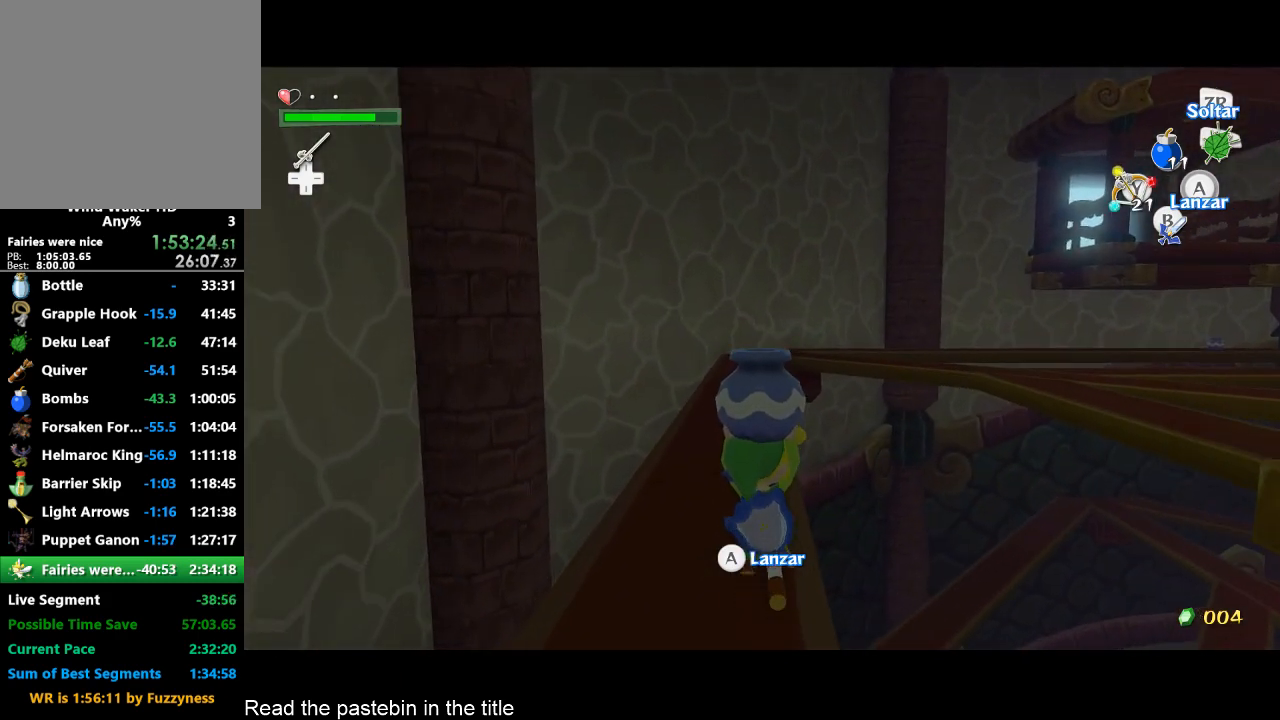
{"buttons": [], "left_stick": "up", "right_stick": "center", "events": []}
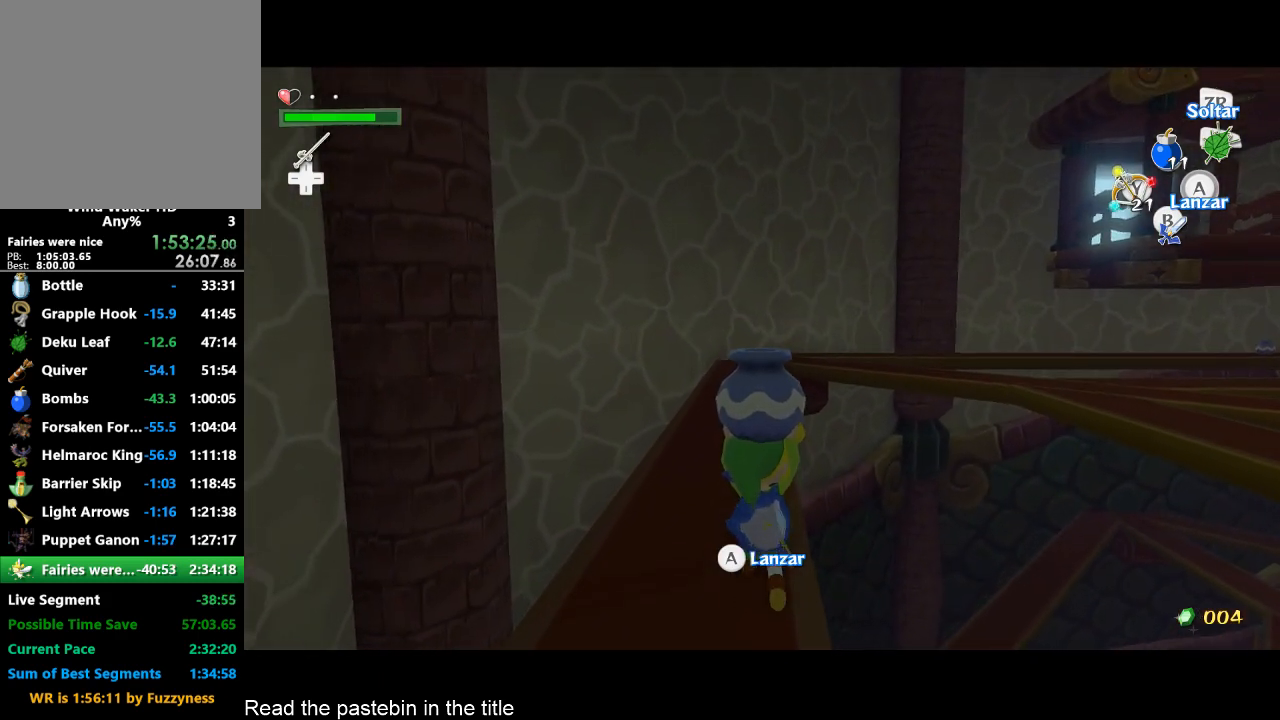
{"buttons": [], "left_stick": "up", "right_stick": "center", "events": []}
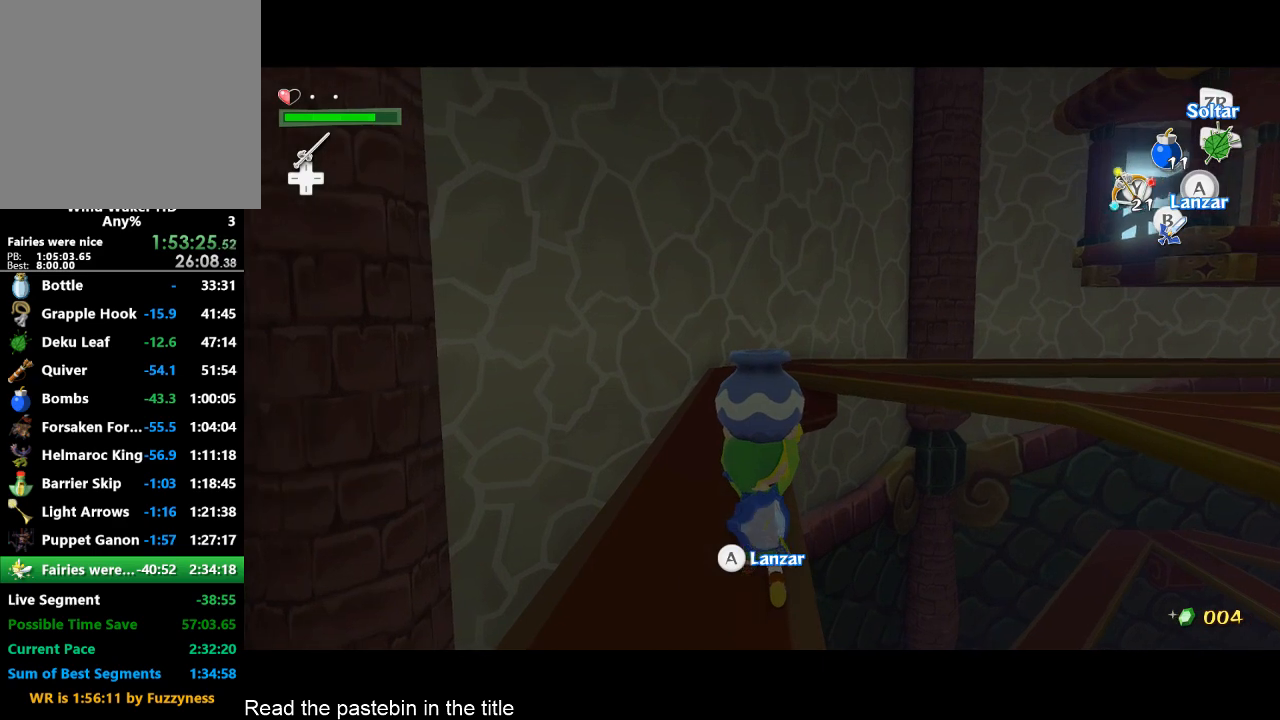
{"buttons": [], "left_stick": "up", "right_stick": "center", "events": []}
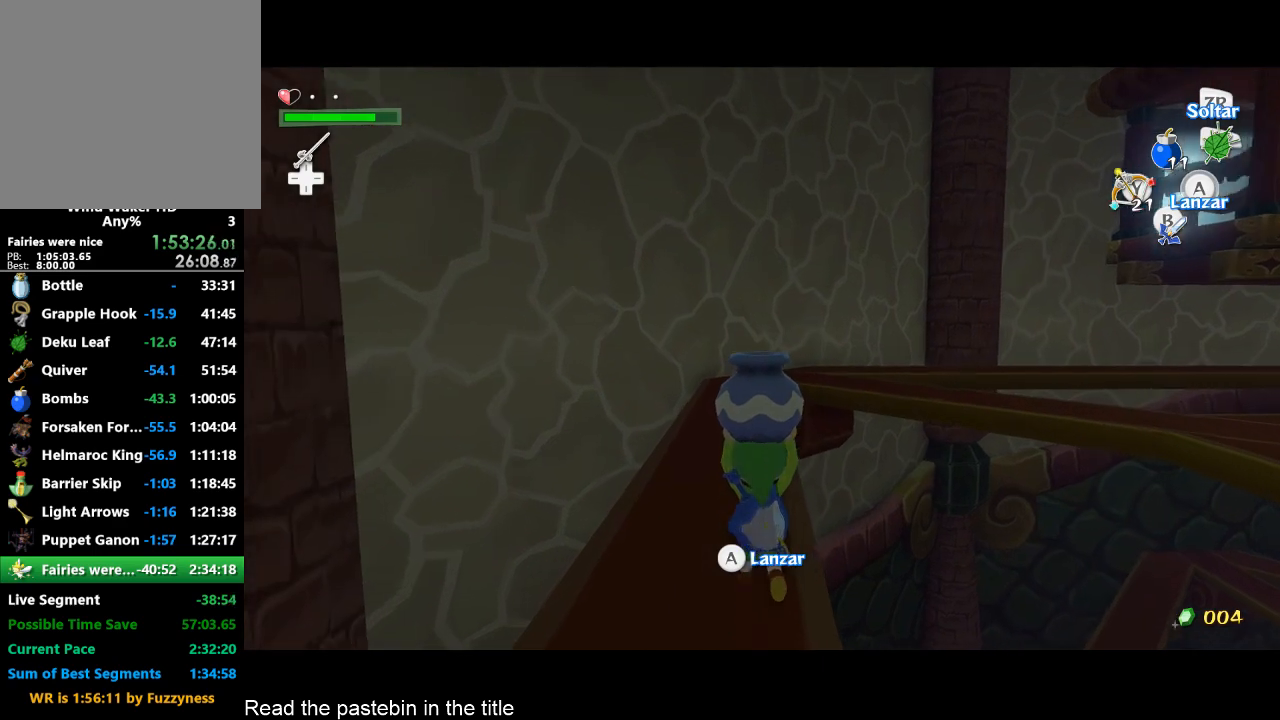
{"buttons": [], "left_stick": "up", "right_stick": "center", "events": []}
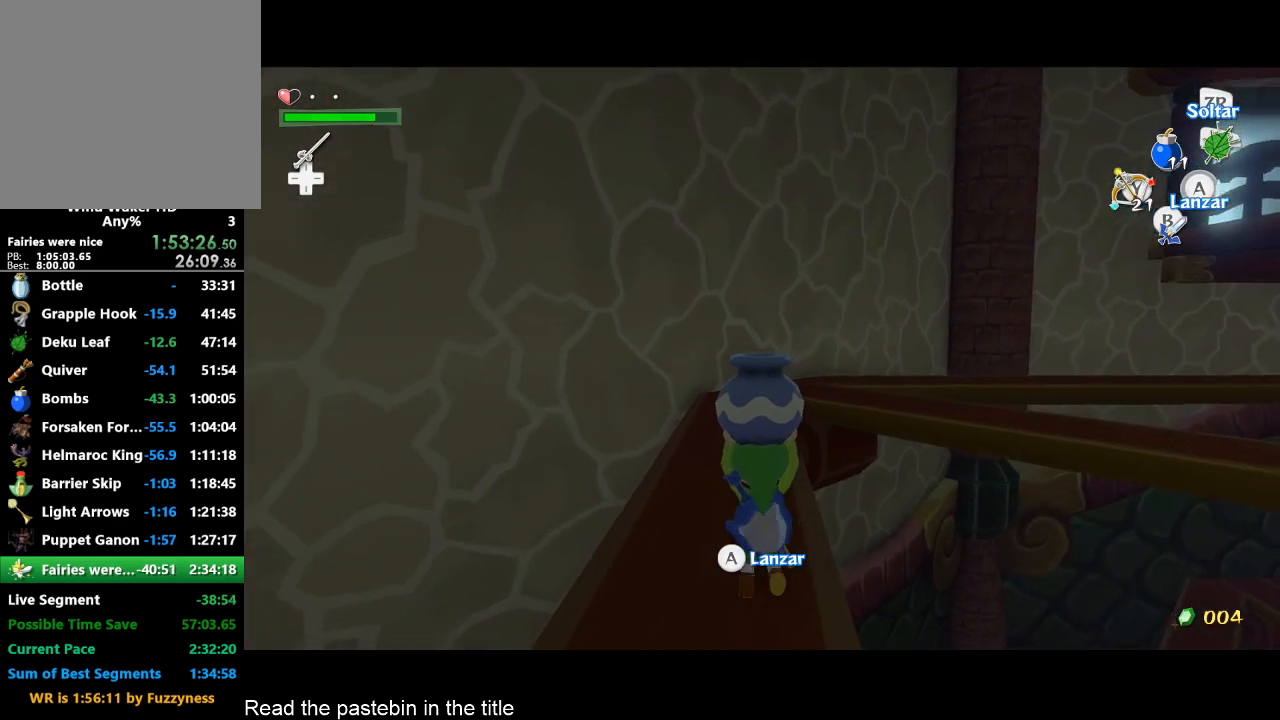
{"buttons": [], "left_stick": "up", "right_stick": "center", "events": []}
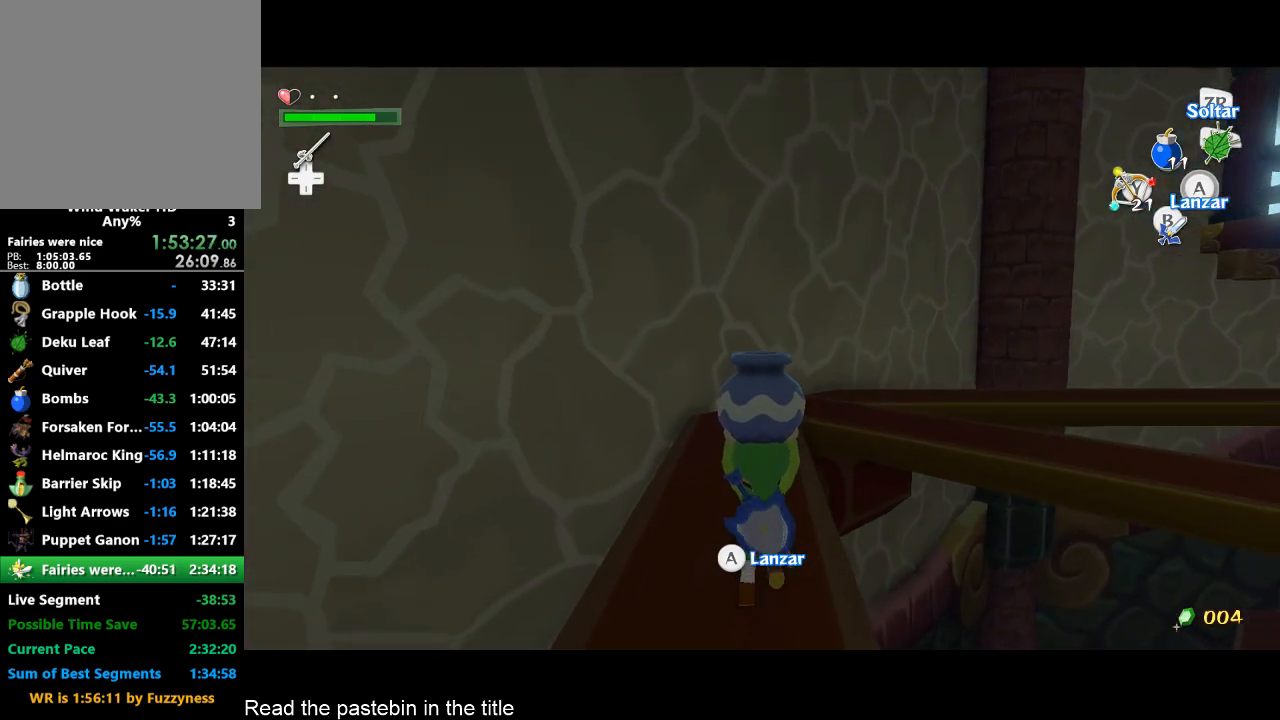
{"buttons": [], "left_stick": "up", "right_stick": "center", "events": [[167, "right_stick", "left"], [500, "right_stick", "center"]]}
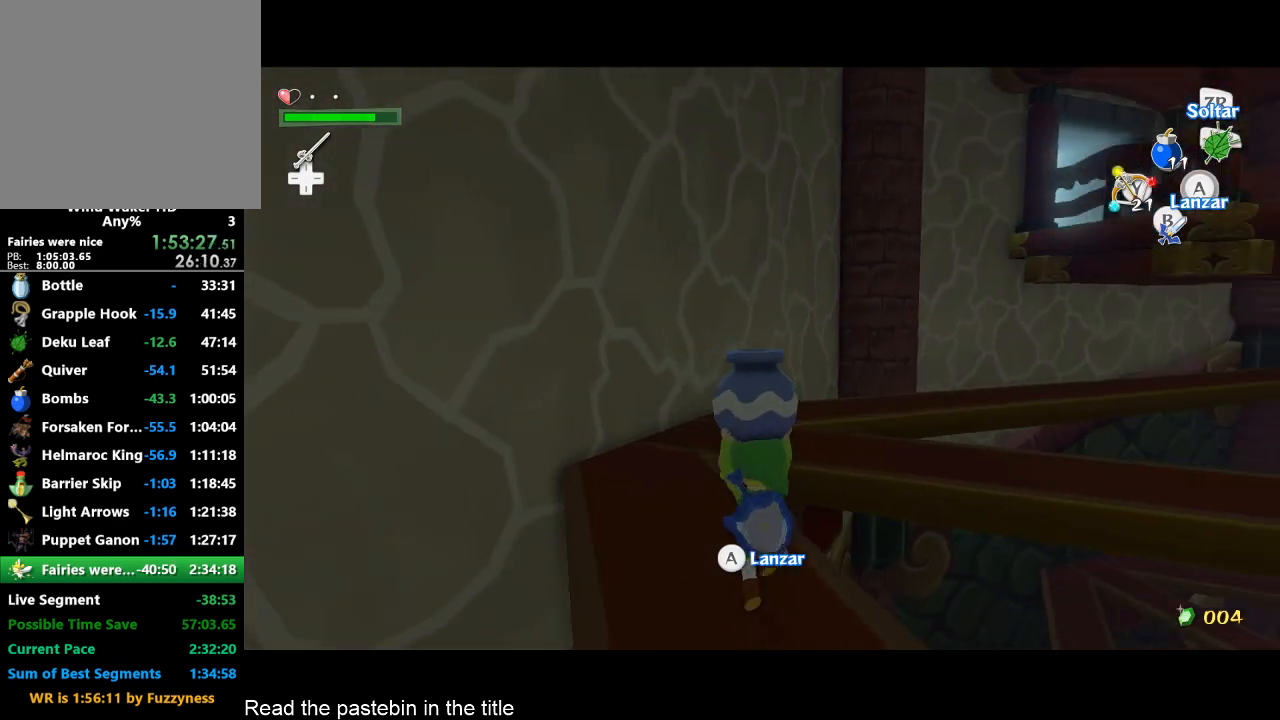
{"buttons": [], "left_stick": "up-left", "right_stick": "center", "events": [[167, "left_stick", "up-left"]]}
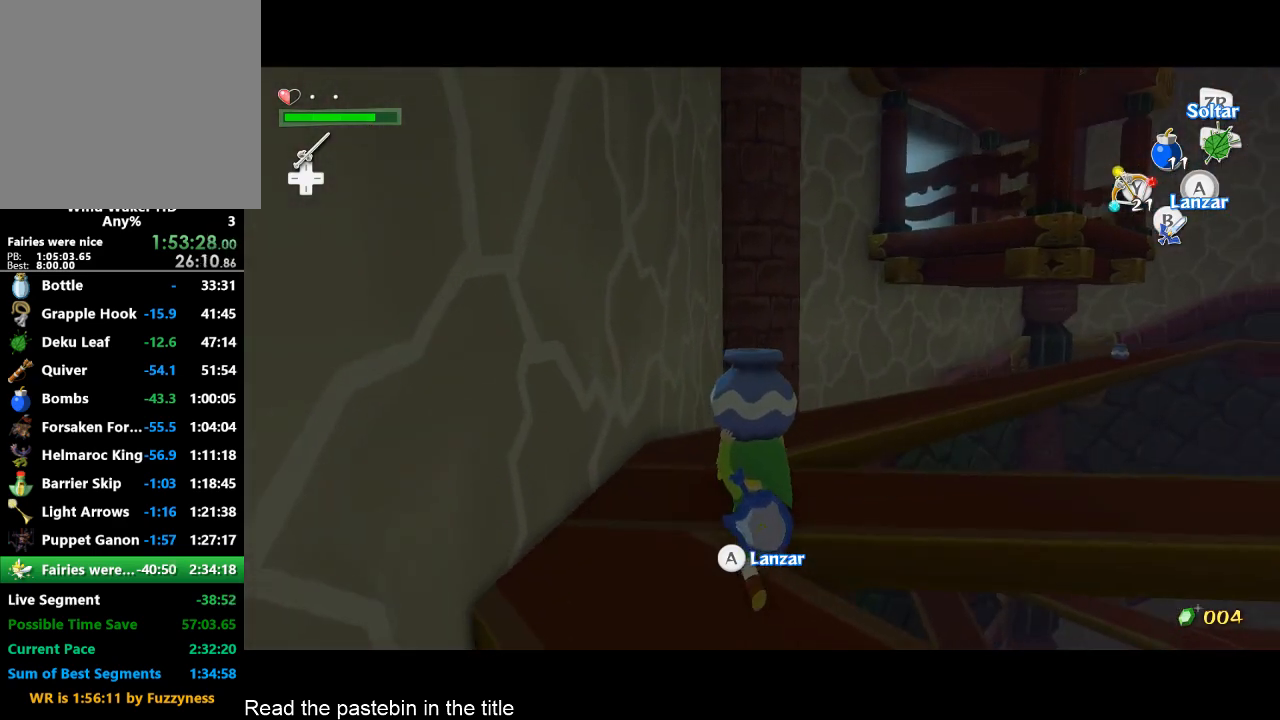
{"buttons": [], "left_stick": "up", "right_stick": "down-left", "events": [[33, "left_stick", "up"], [333, "right_stick", "down-left"]]}
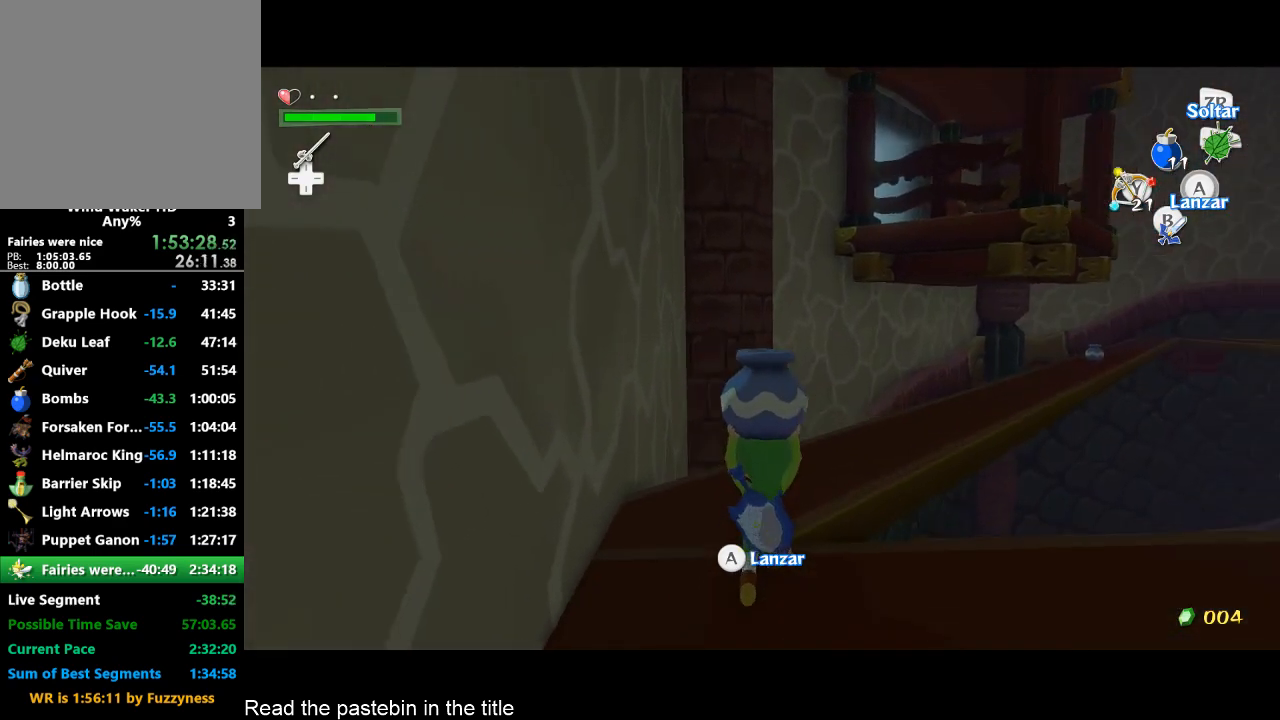
{"buttons": [], "left_stick": "up", "right_stick": "center", "events": [[167, "right_stick", "center"]]}
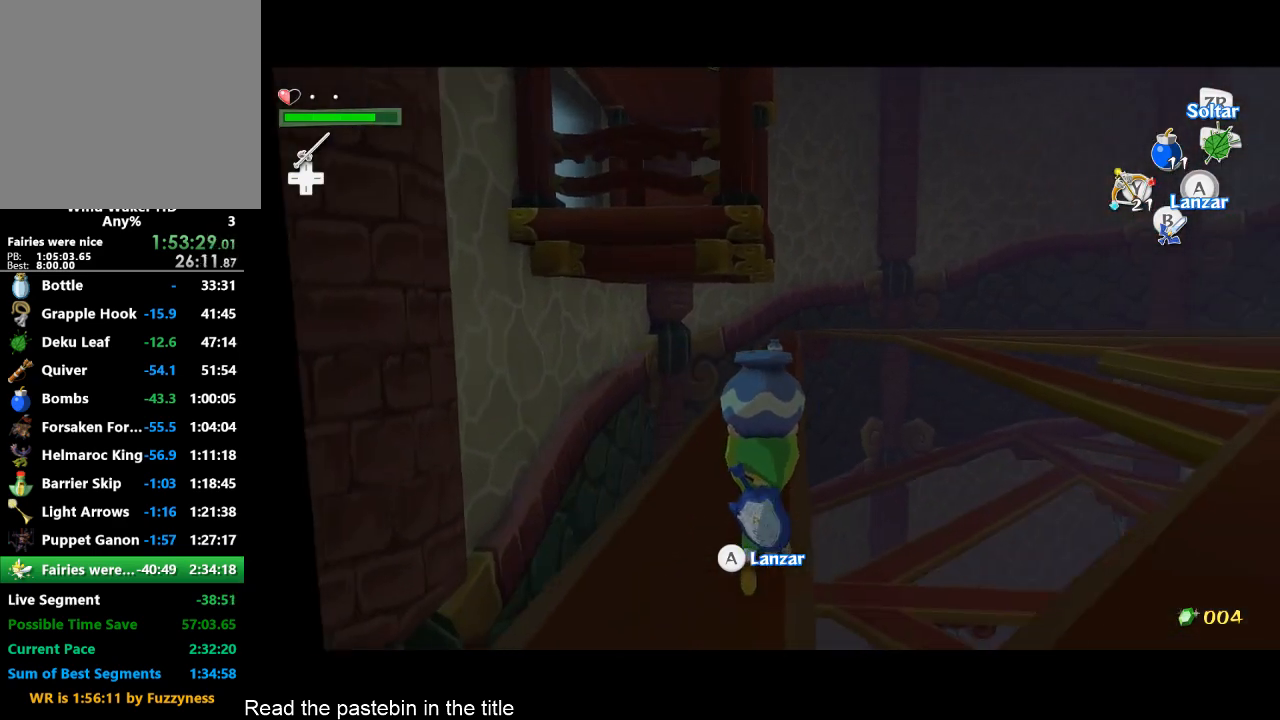
{"buttons": [], "left_stick": "up", "right_stick": "center", "events": [[367, "right_stick", "down"], [433, "right_stick", "center"]]}
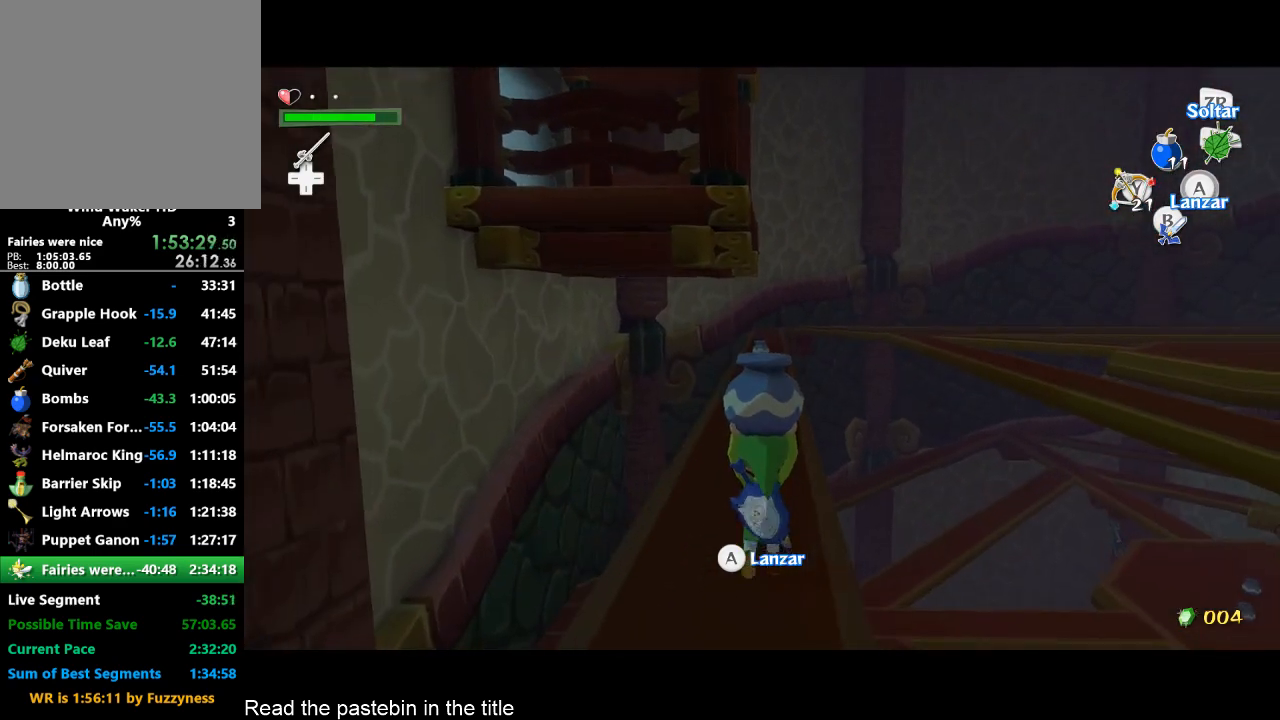
{"buttons": [], "left_stick": "up", "right_stick": "center", "events": []}
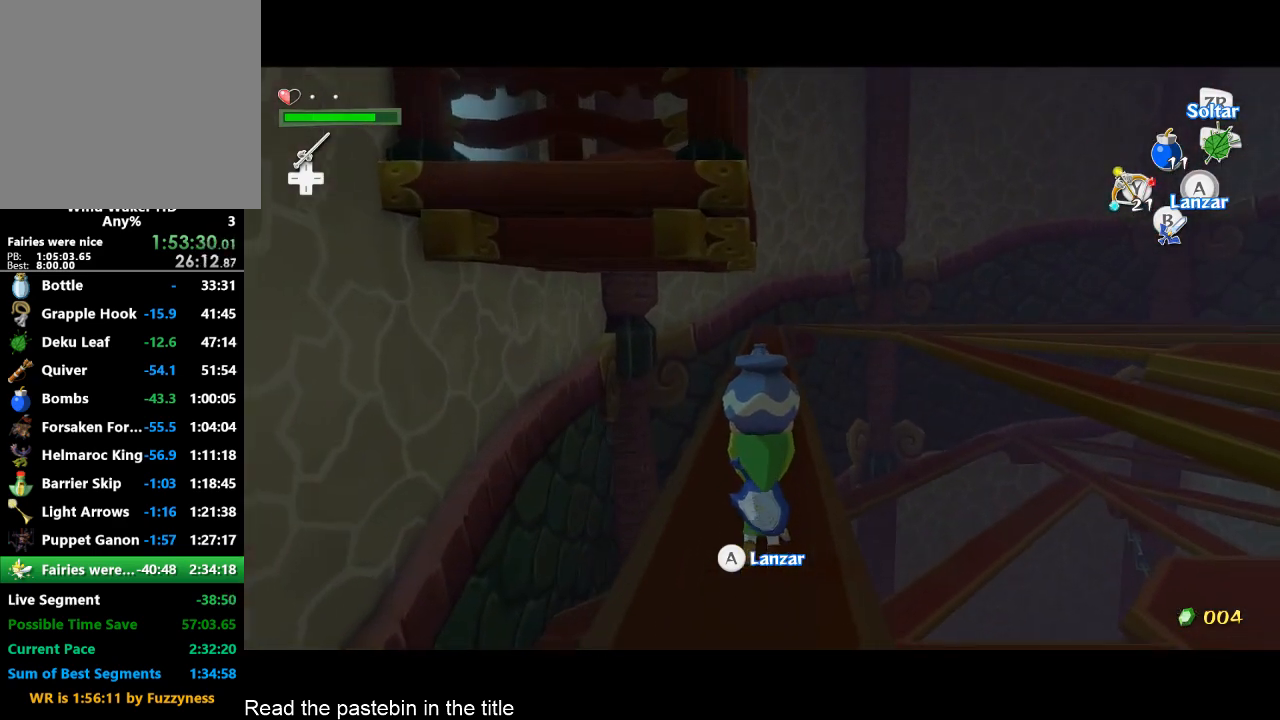
{"buttons": [], "left_stick": "up", "right_stick": "center", "events": [[200, "right_stick", "down"], [333, "right_stick", "center"]]}
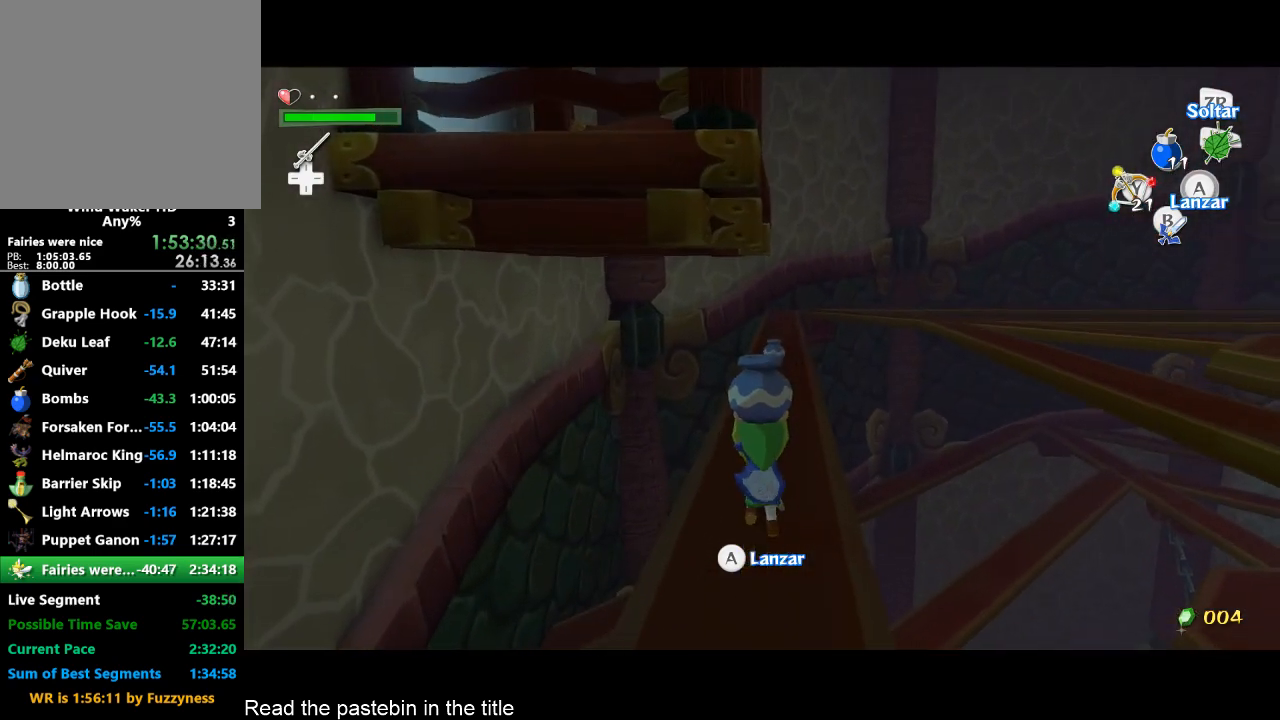
{"buttons": [], "left_stick": "up", "right_stick": "center", "events": []}
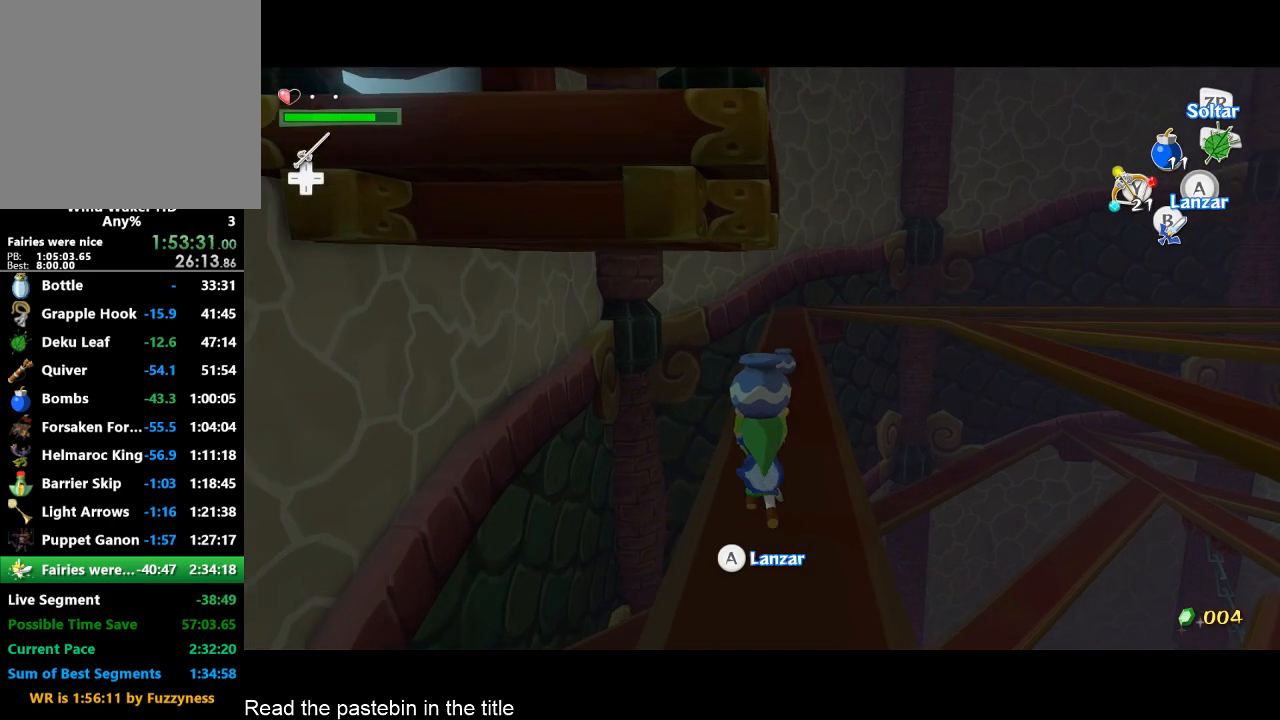
{"buttons": [], "left_stick": "up", "right_stick": "center", "events": []}
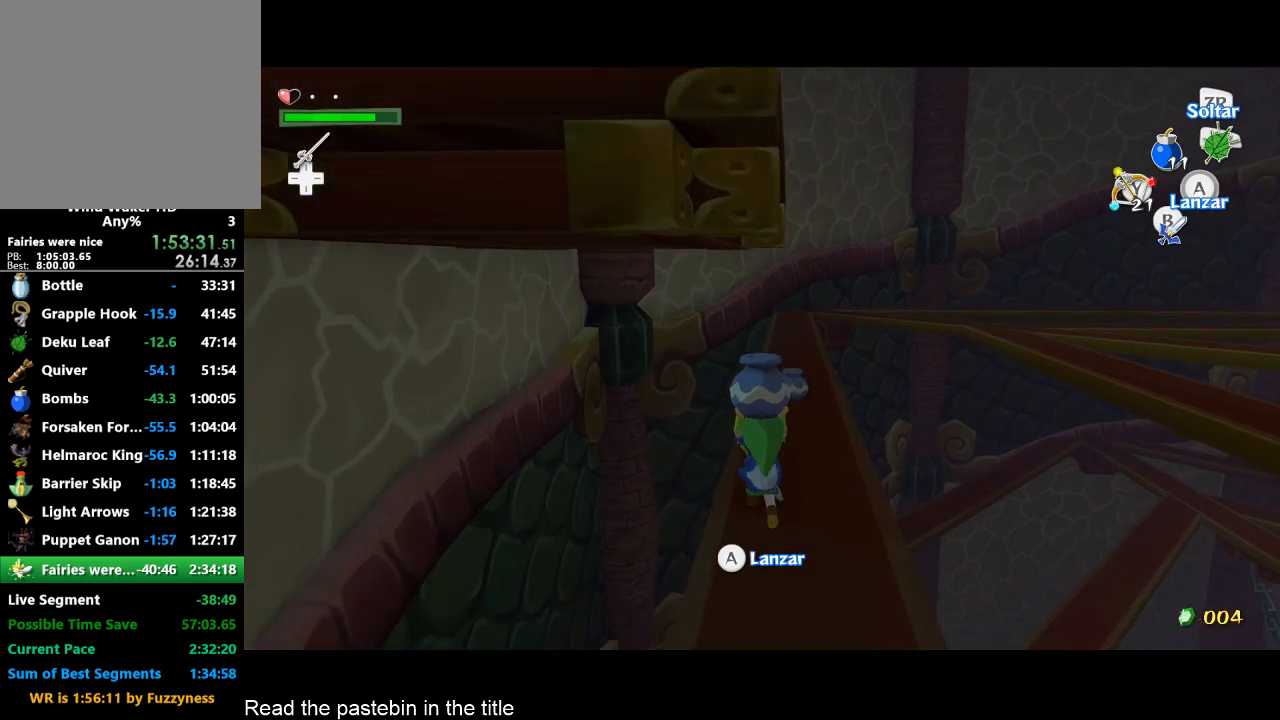
{"buttons": [], "left_stick": "up", "right_stick": "center", "events": []}
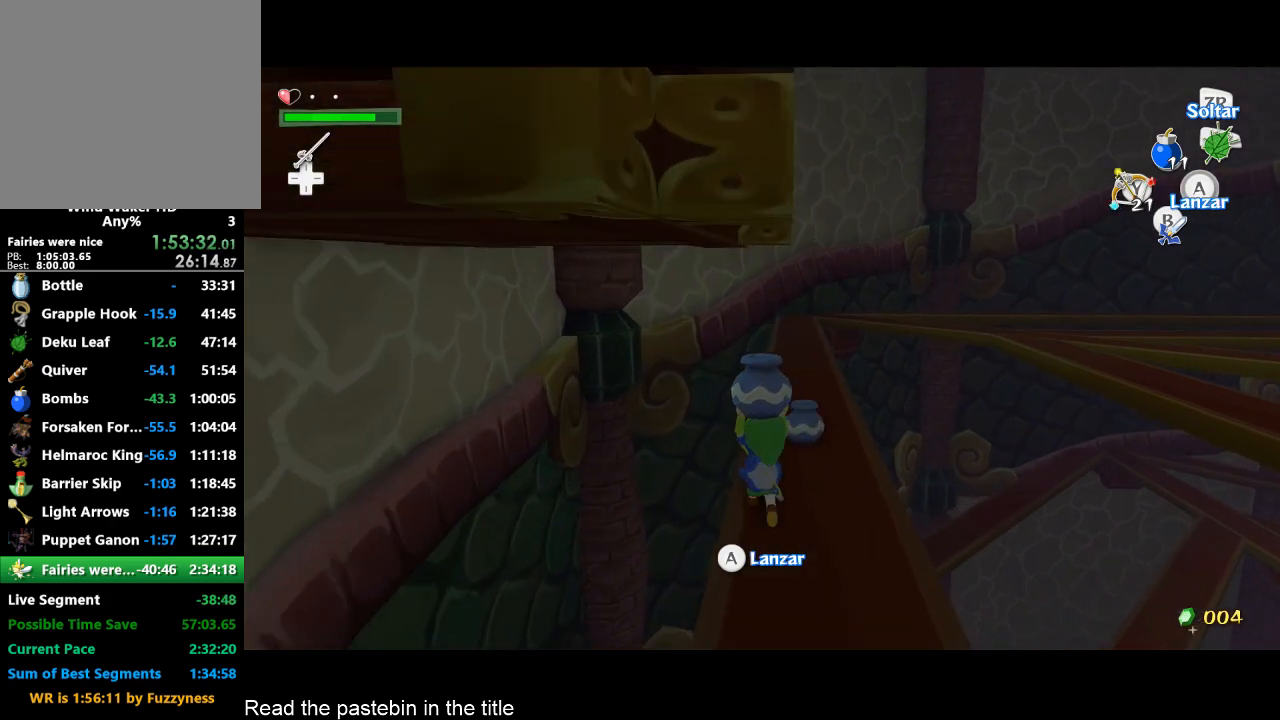
{"buttons": [], "left_stick": "center", "right_stick": "center", "events": [[367, "left_stick", "center"]]}
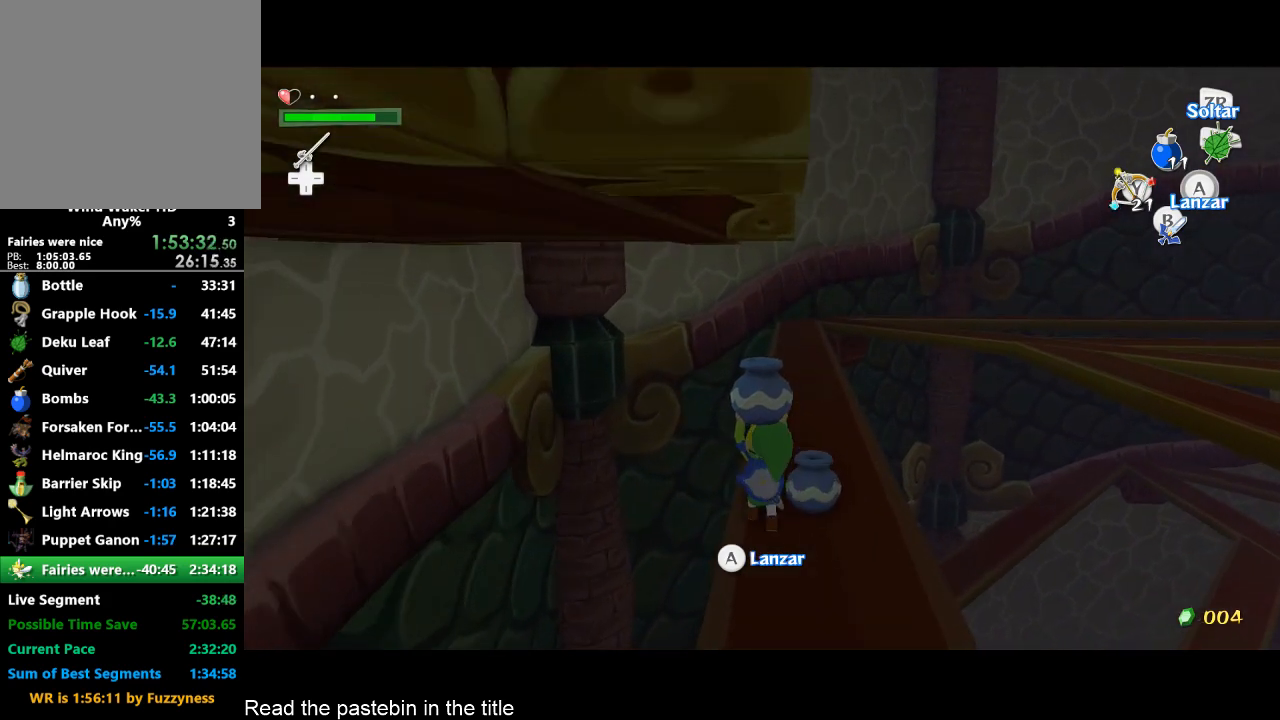
{"buttons": [], "left_stick": "down-right", "right_stick": "center"}
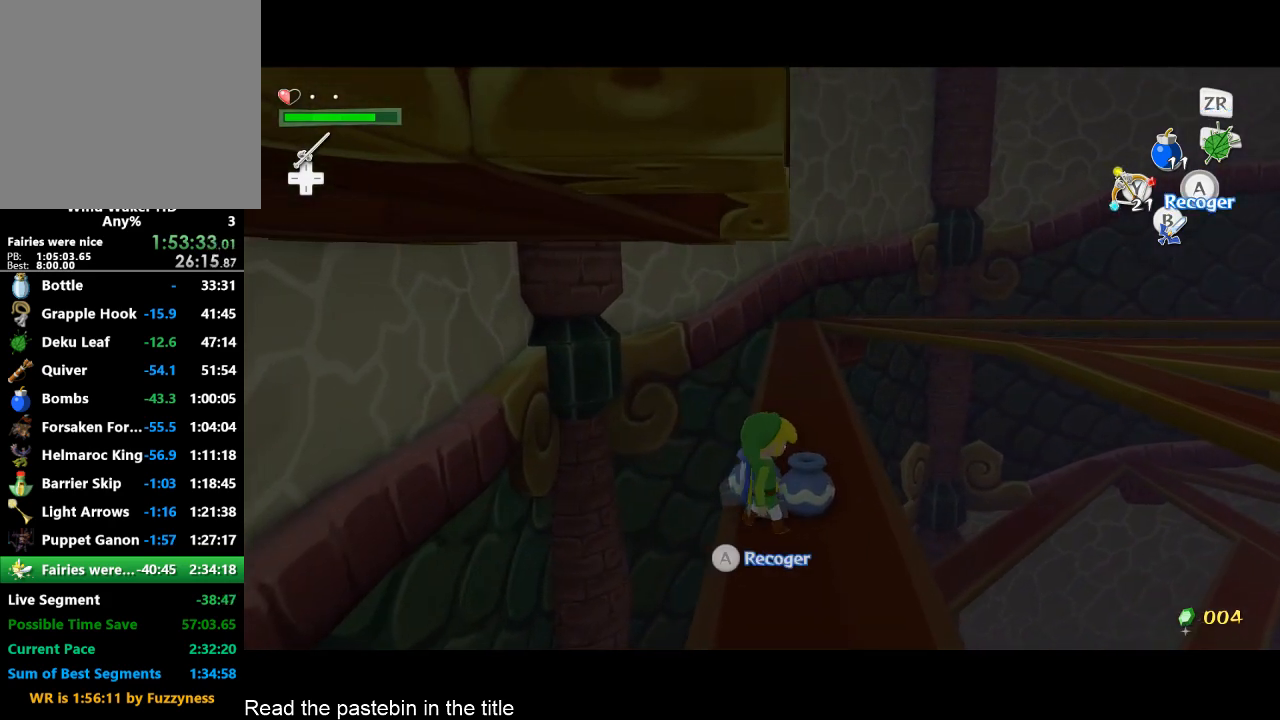
{"buttons": ["R1"], "left_stick": "right", "right_stick": "center"}
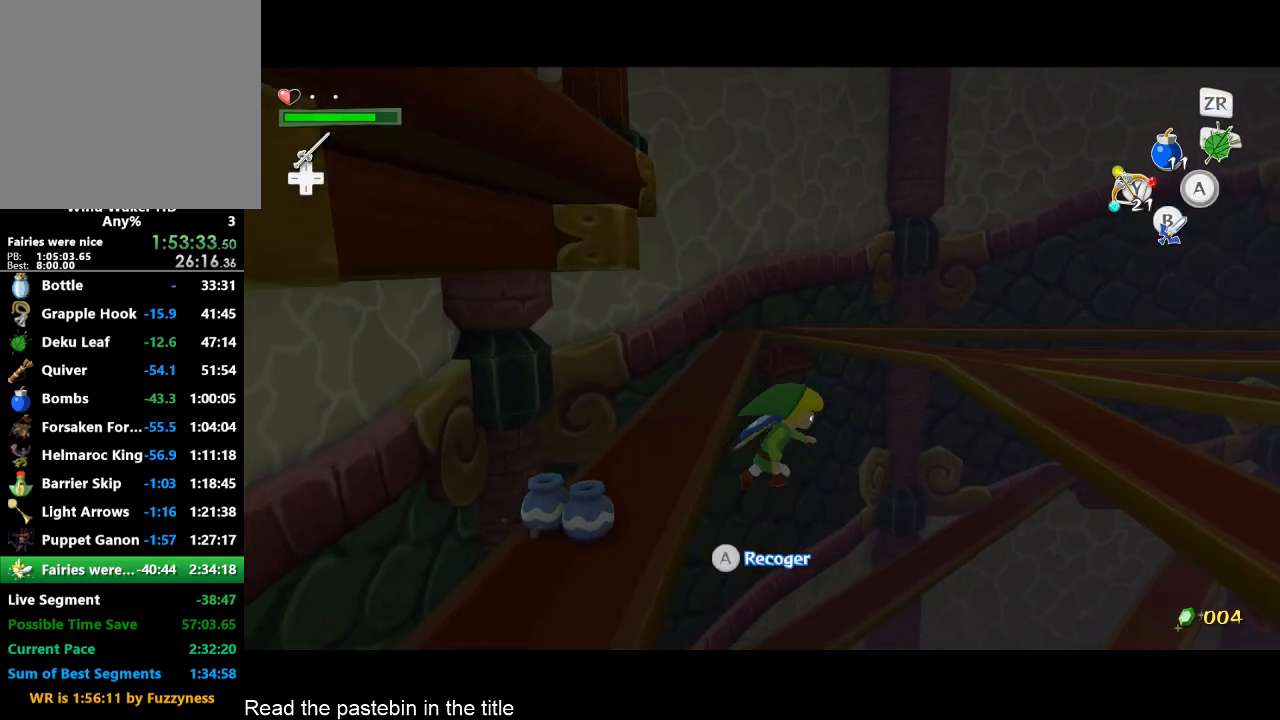
{"buttons": [], "left_stick": "right", "right_stick": "center", "events": [[100, "R1", "up"]]}
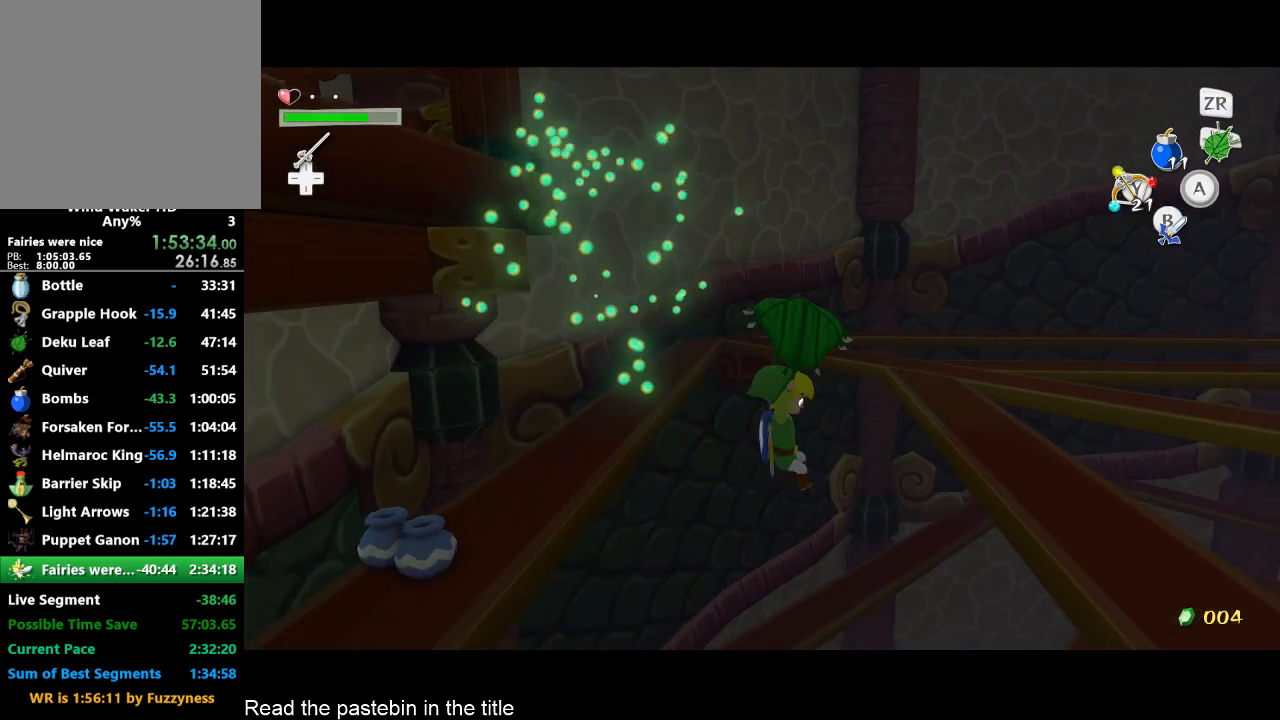
{"buttons": [], "left_stick": "right", "right_stick": "center", "events": [[167, "right_stick", "down"], [333, "right_stick", "center"]]}
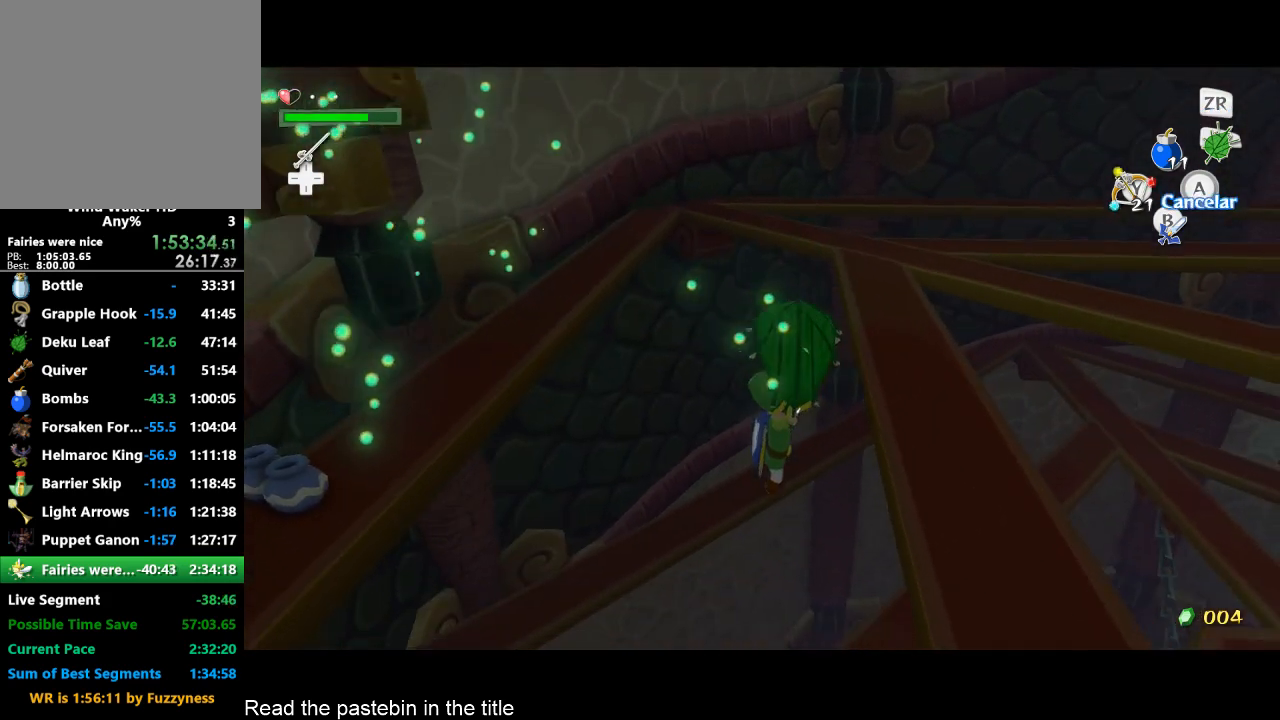
{"buttons": [], "left_stick": "up-right", "right_stick": "center", "events": [[367, "A", "down"], [467, "A", "up"], [467, "left_stick", "up-right"]]}
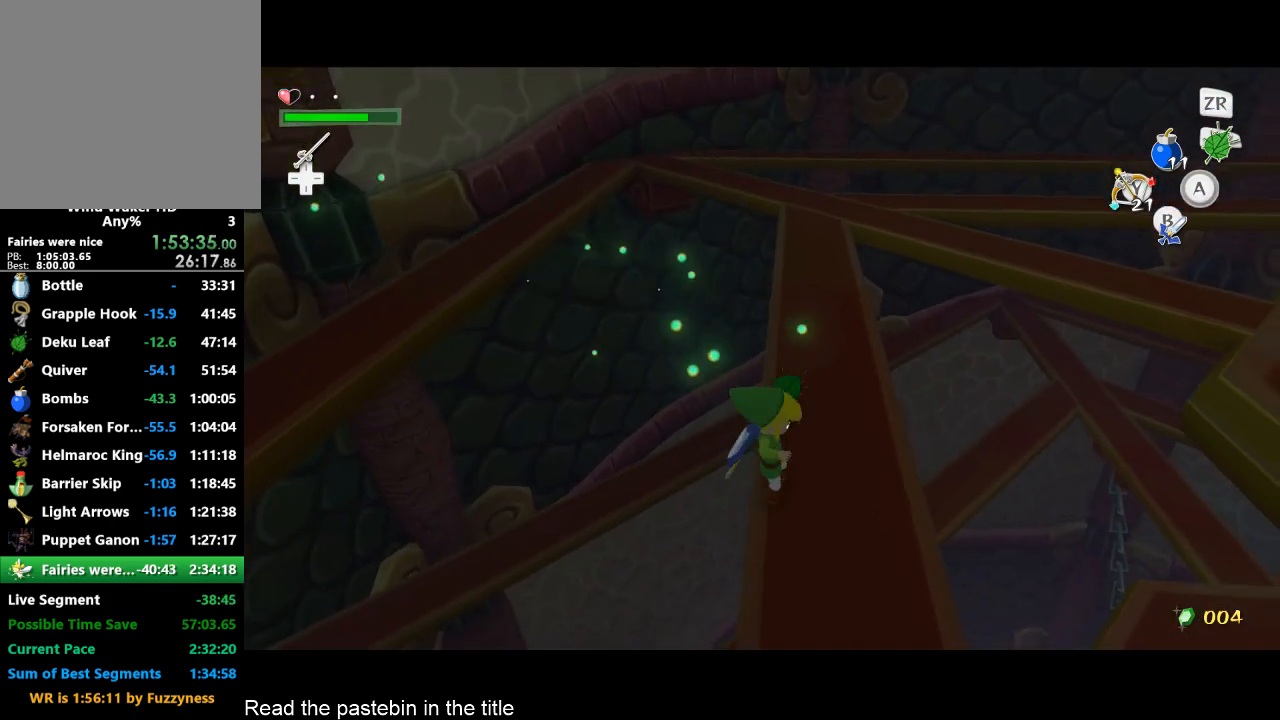
{"buttons": [], "left_stick": "up-right", "right_stick": "right", "events": [[100, "left_stick", "up"], [133, "right_stick", "right"], [300, "left_stick", "up-right"]]}